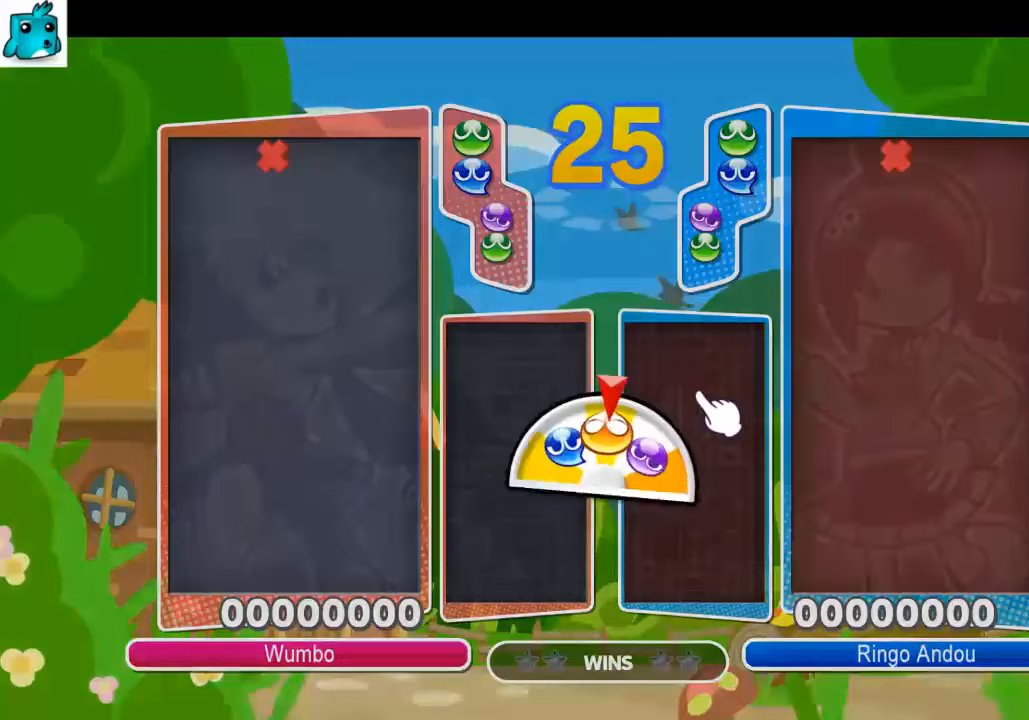
Gameplay with keyboard; each line is a JSON object with the keys held at the frame after it. "events" lists presses ("down") and releases ("up") of "c", "down", "left", "right", "shift", "up", "x" and "z" between this image and that frame as [ms after this image, input, new state], when the widget could be followed in between. No other keys are recorded. Mouse input is not recorded.
{"keys": [], "events": []}
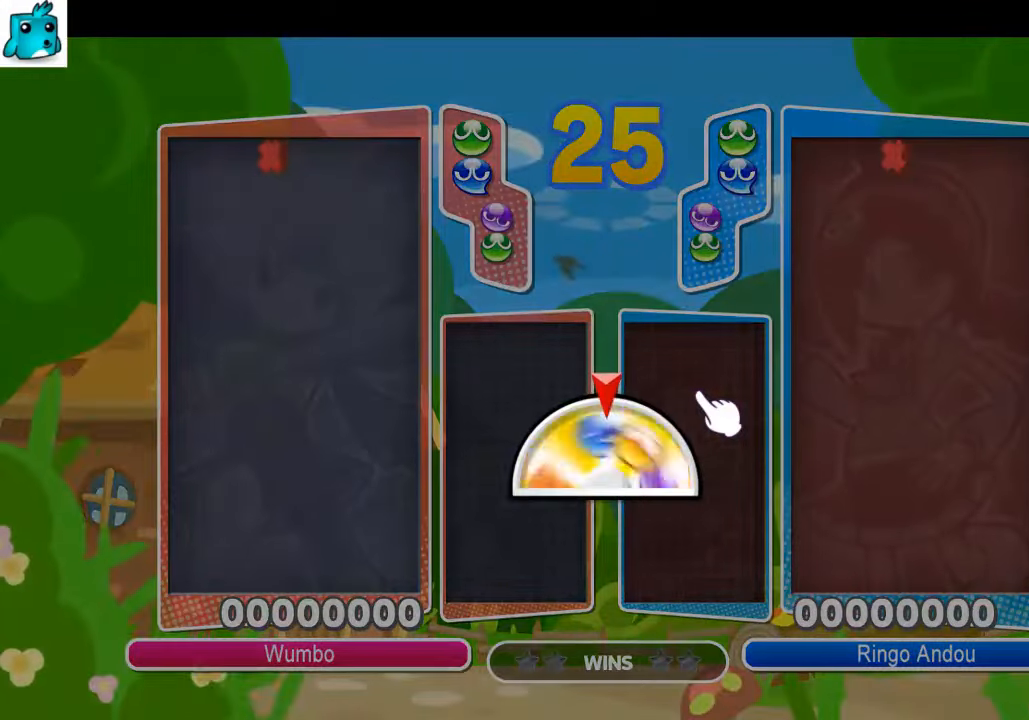
{"keys": [], "events": []}
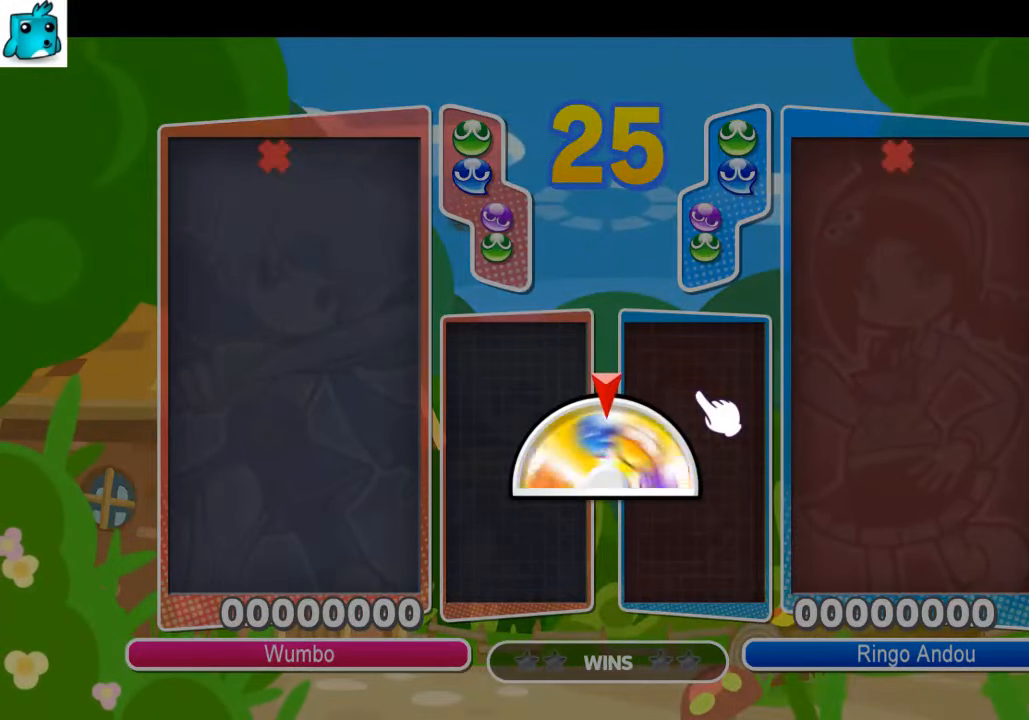
{"keys": [], "events": []}
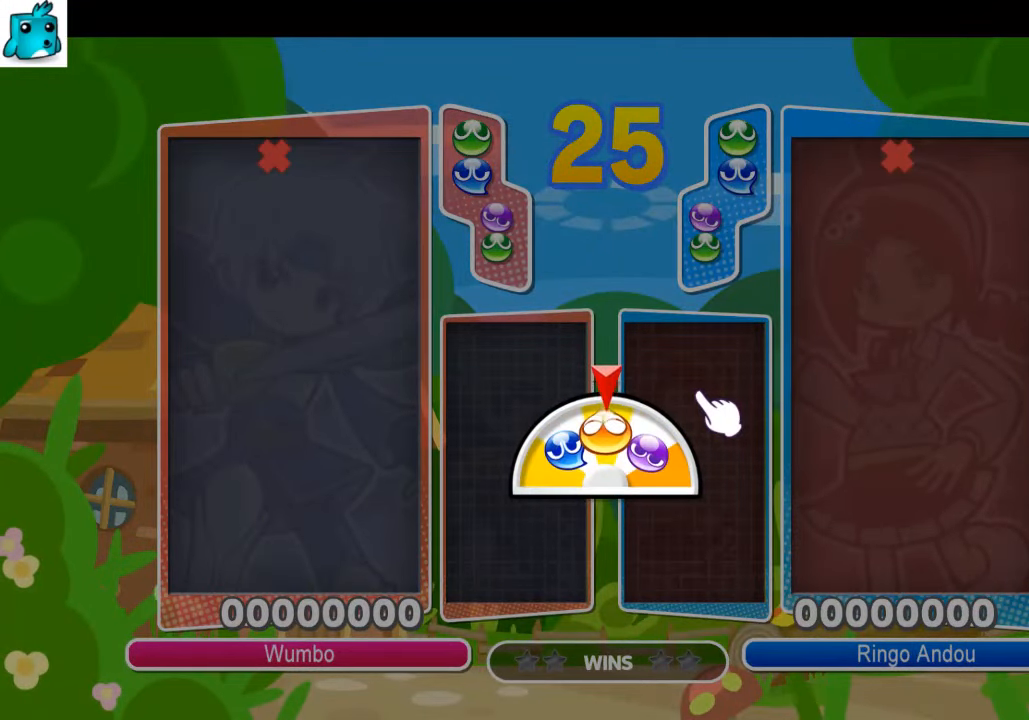
{"keys": [], "events": []}
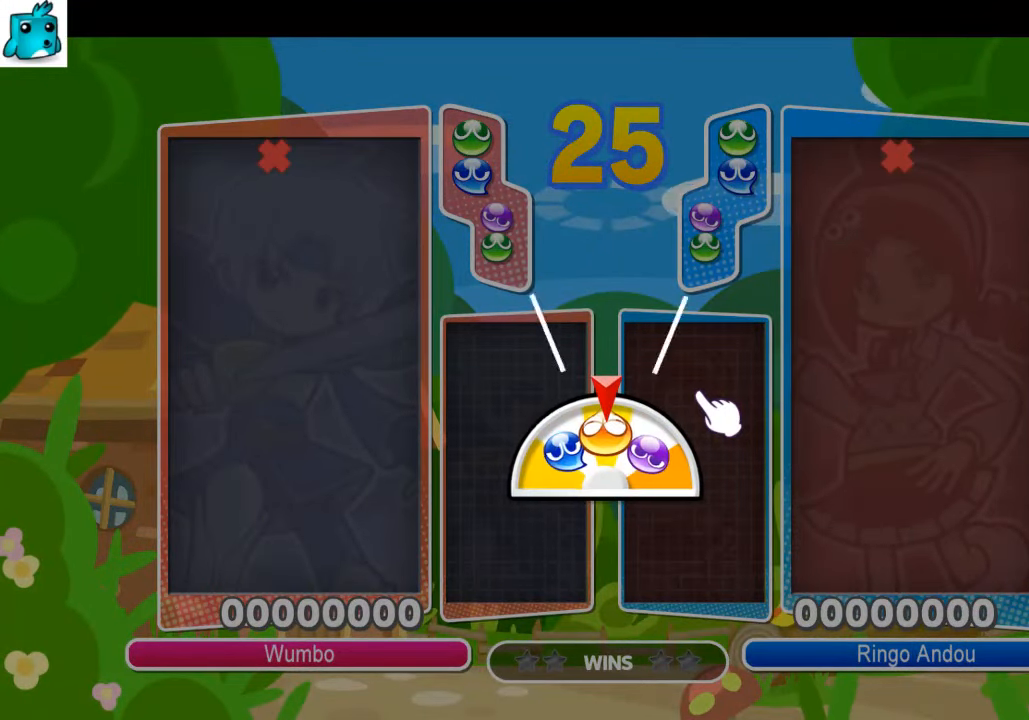
{"keys": ["left", "up"], "events": [[300, "up", "down"], [367, "left", "down"]]}
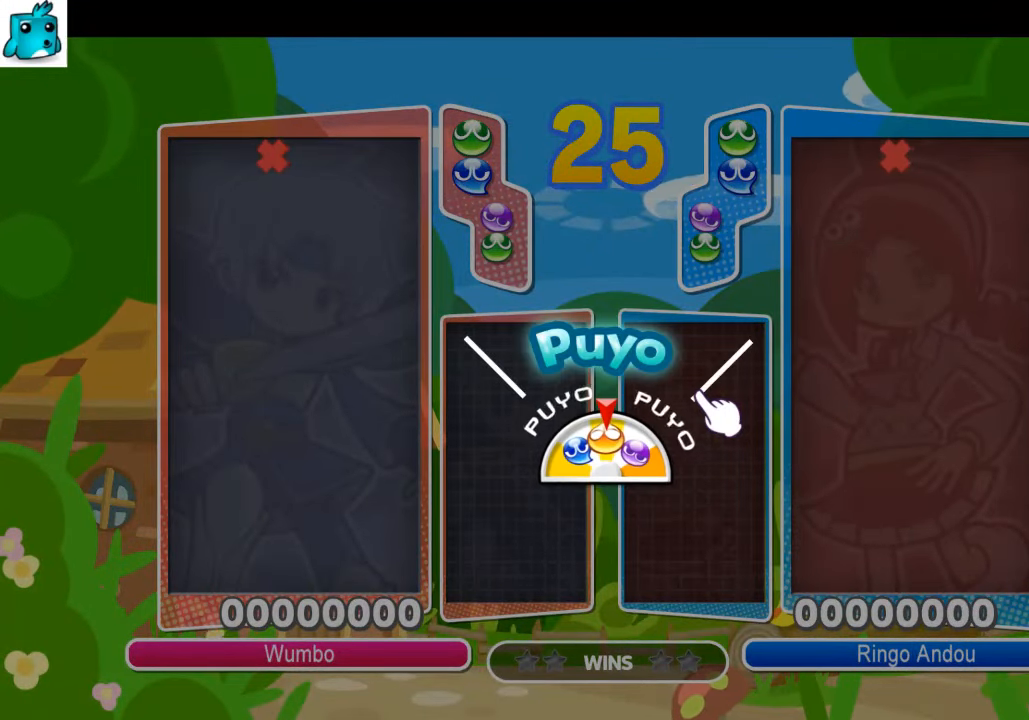
{"keys": ["left", "up"], "events": []}
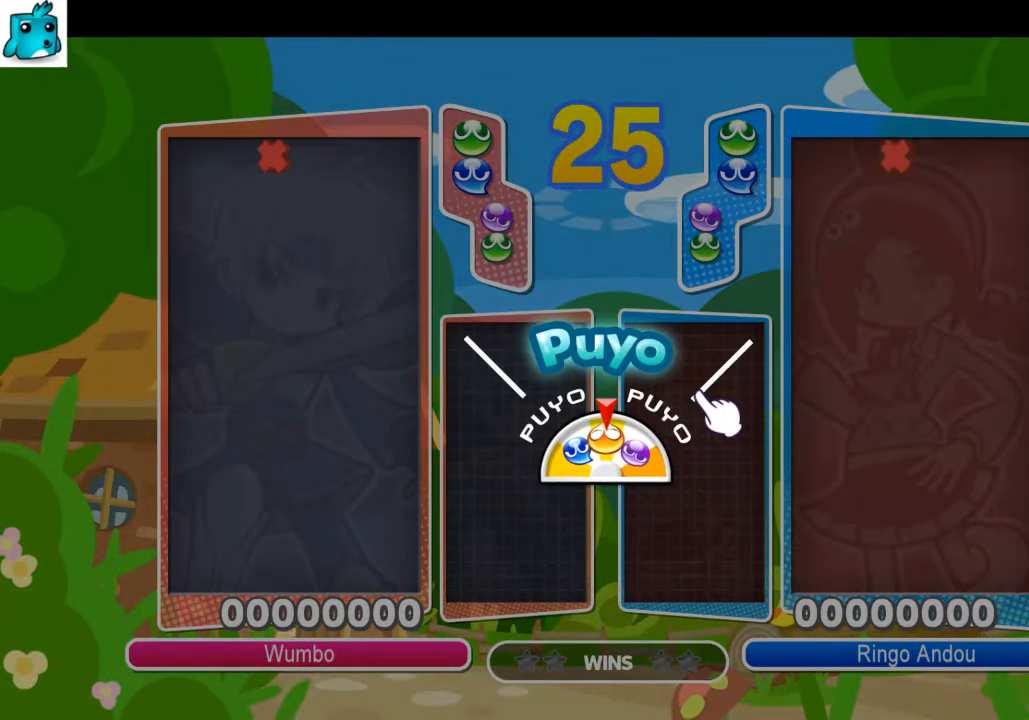
{"keys": ["left", "up"], "events": []}
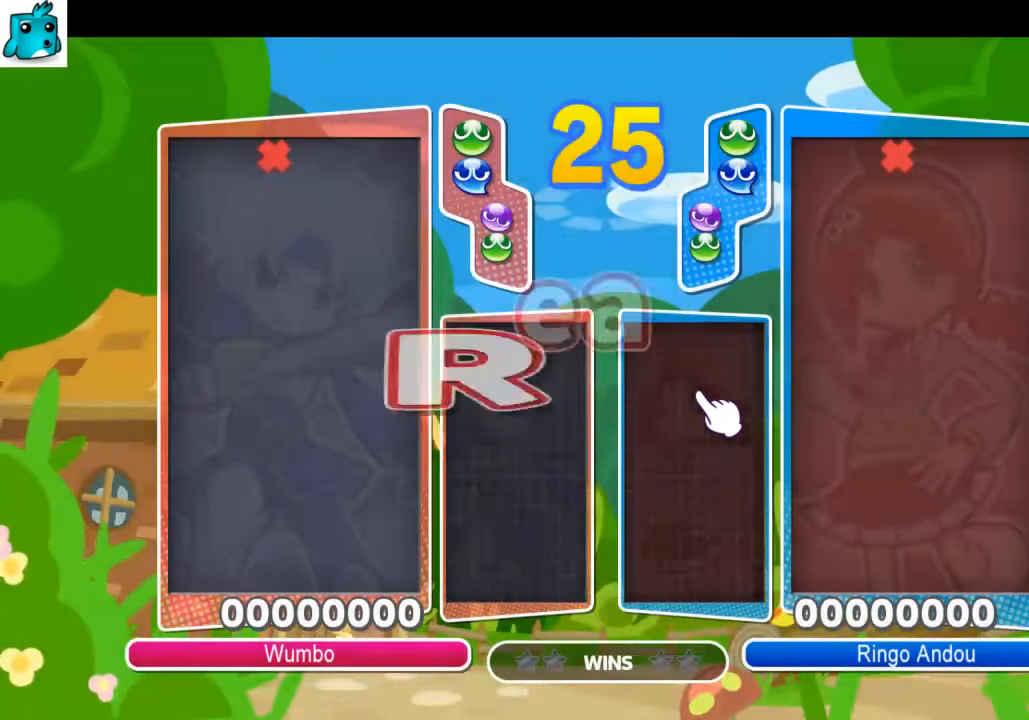
{"keys": ["left", "up"], "events": []}
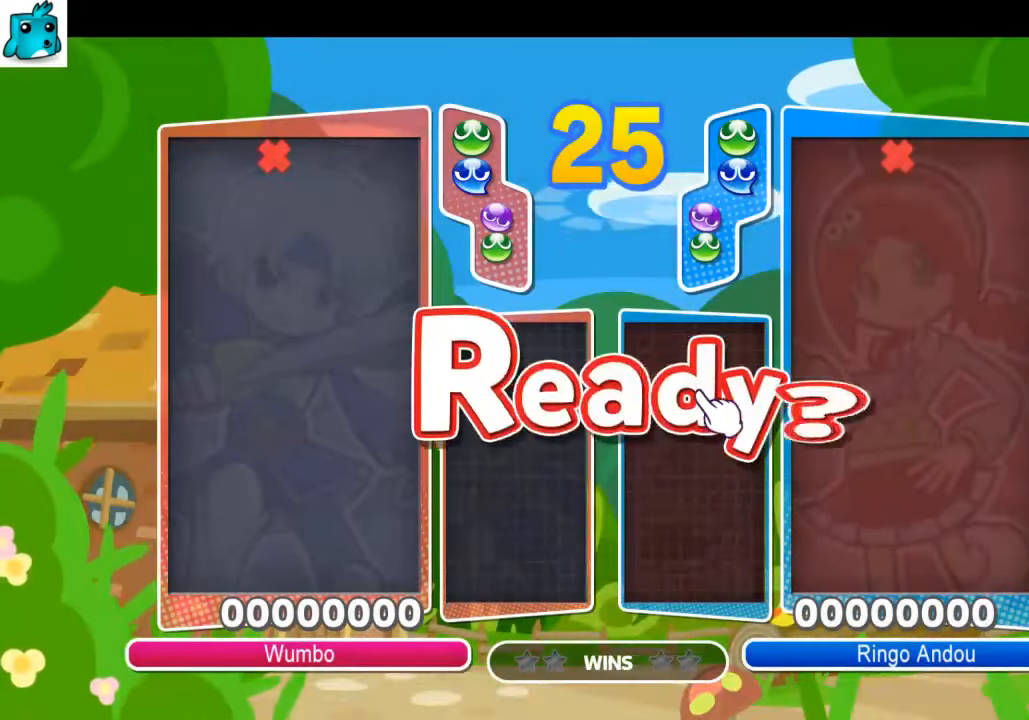
{"keys": ["left", "up"], "events": []}
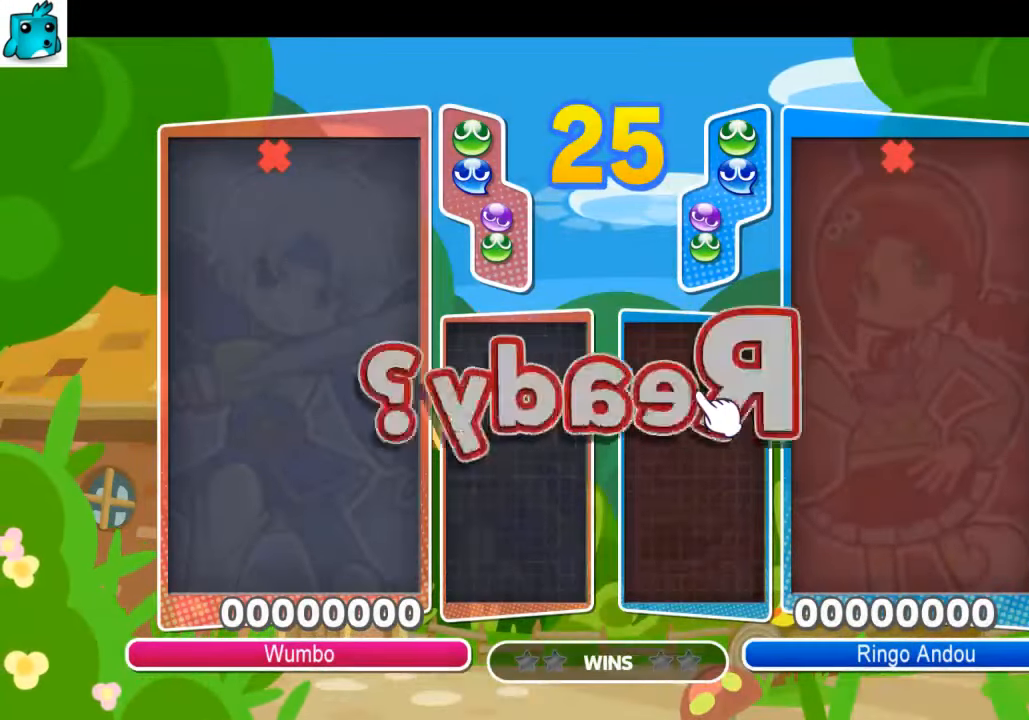
{"keys": ["left", "up"], "events": []}
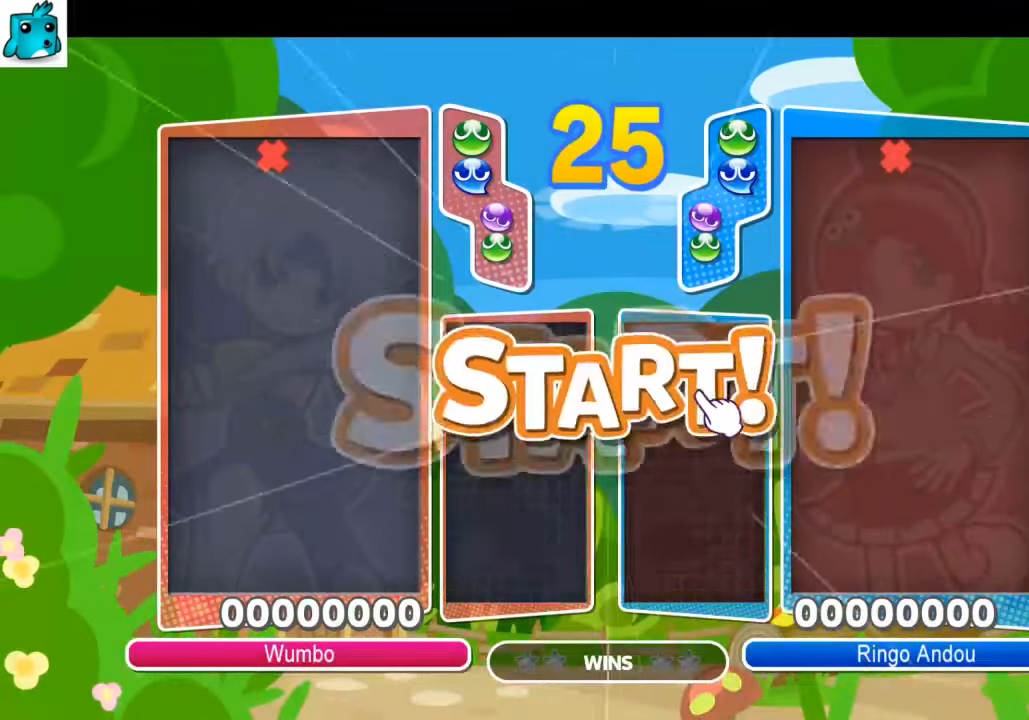
{"keys": ["left", "up"], "events": []}
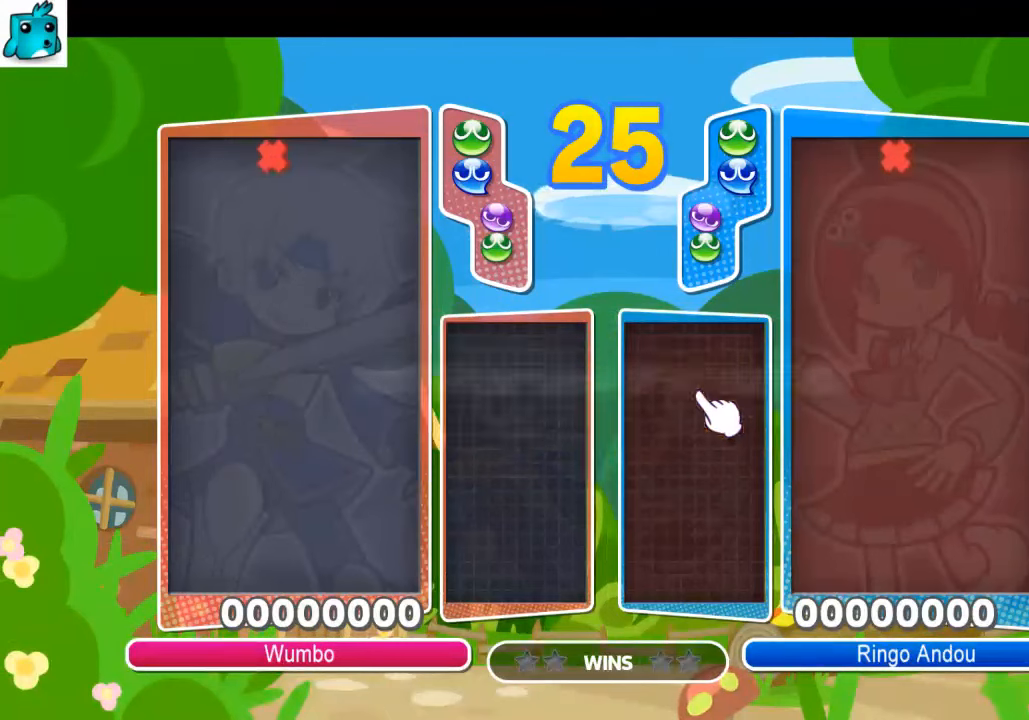
{"keys": ["left", "up", "x"], "events": [[300, "x", "down"], [367, "x", "up"], [467, "x", "down"]]}
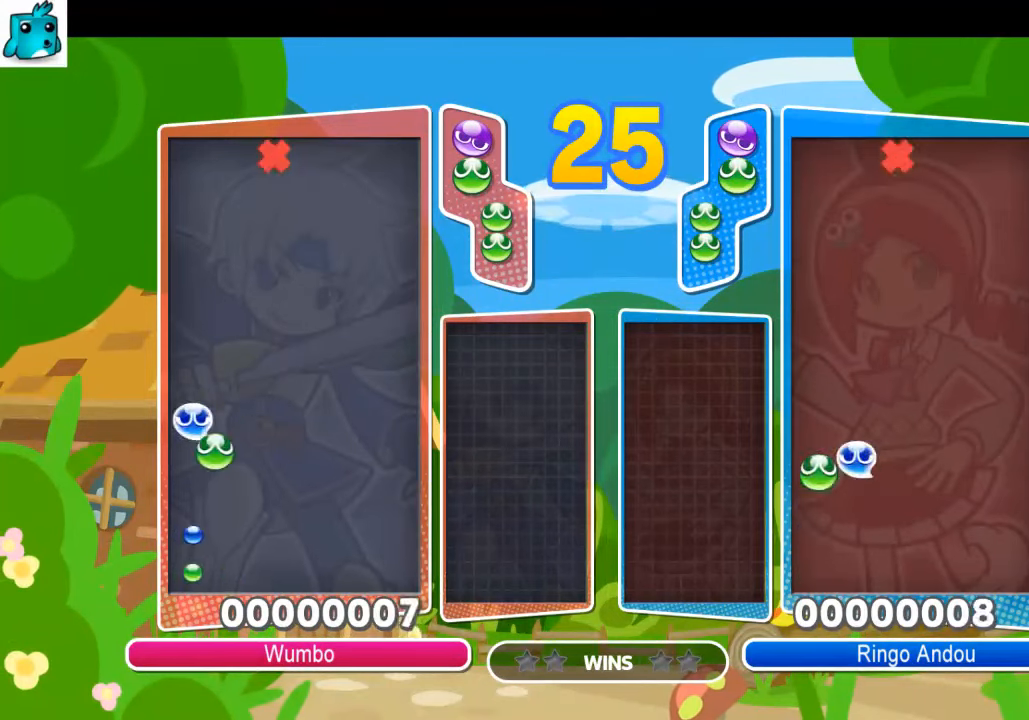
{"keys": ["up"], "events": [[100, "x", "up"], [167, "left", "up"]]}
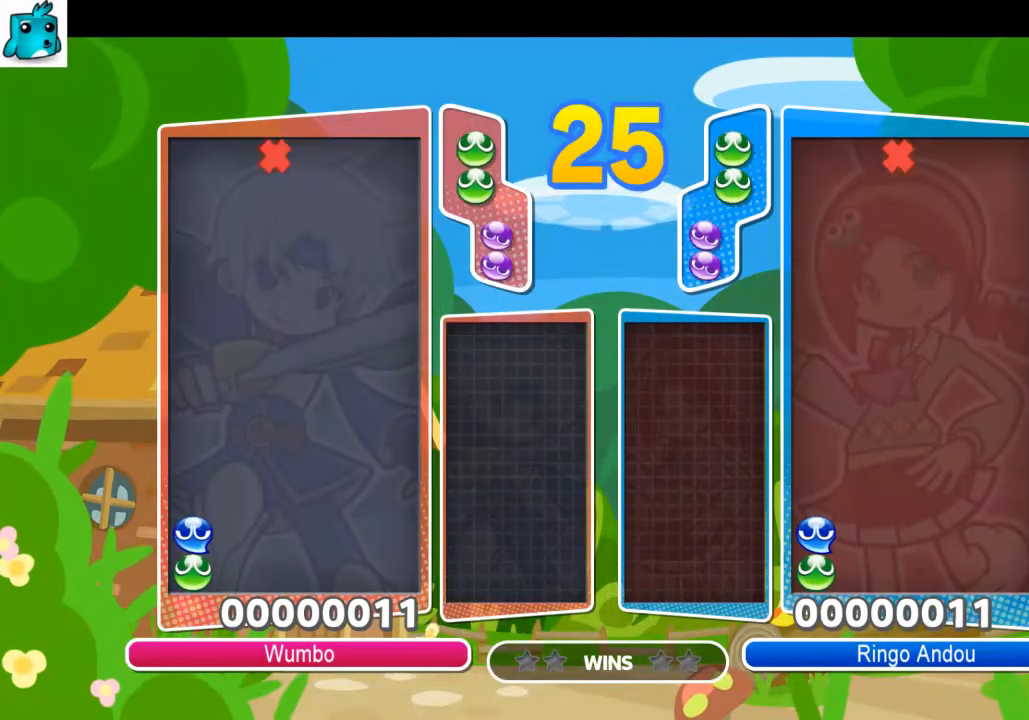
{"keys": ["up"], "events": [[267, "left", "down"], [267, "x", "down"], [367, "left", "up"], [434, "x", "up"]]}
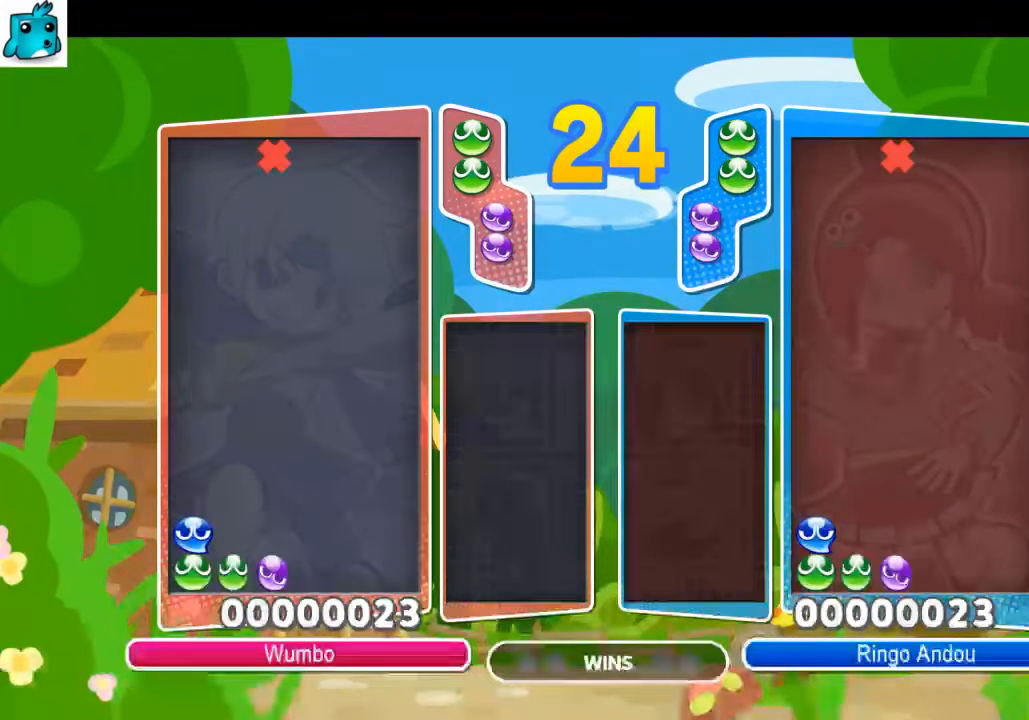
{"keys": ["up"], "events": []}
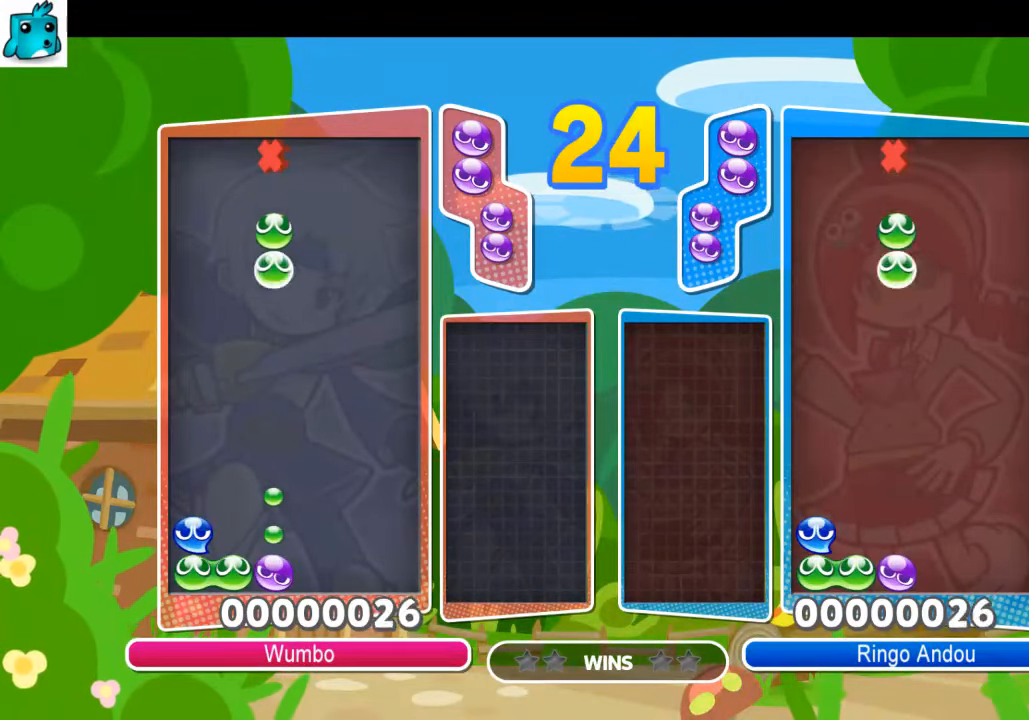
{"keys": ["up"], "events": [[167, "right", "down"], [167, "x", "down"], [267, "right", "up"], [300, "x", "up"]]}
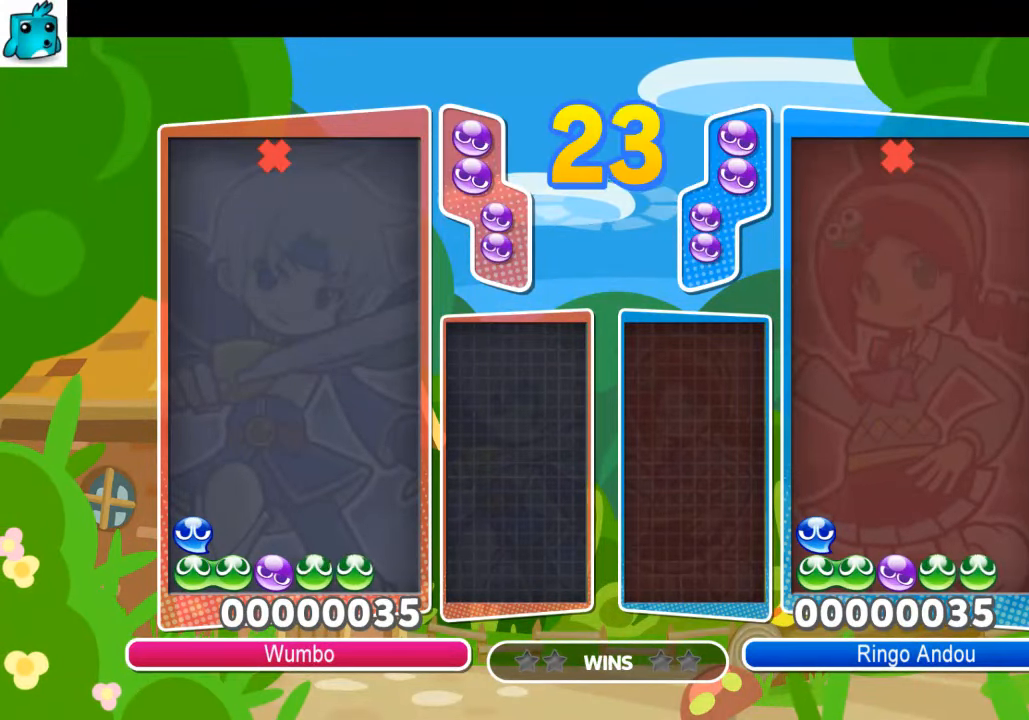
{"keys": ["right", "up", "x"], "events": [[501, "right", "down"], [501, "x", "down"]]}
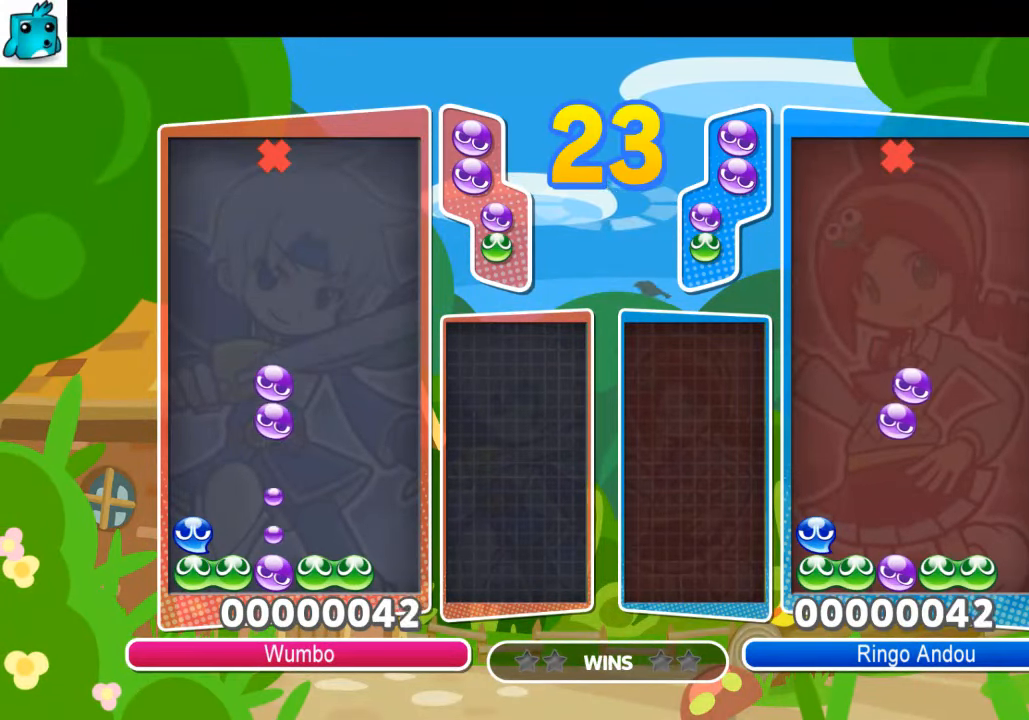
{"keys": ["up"], "events": [[167, "right", "up"], [167, "x", "up"]]}
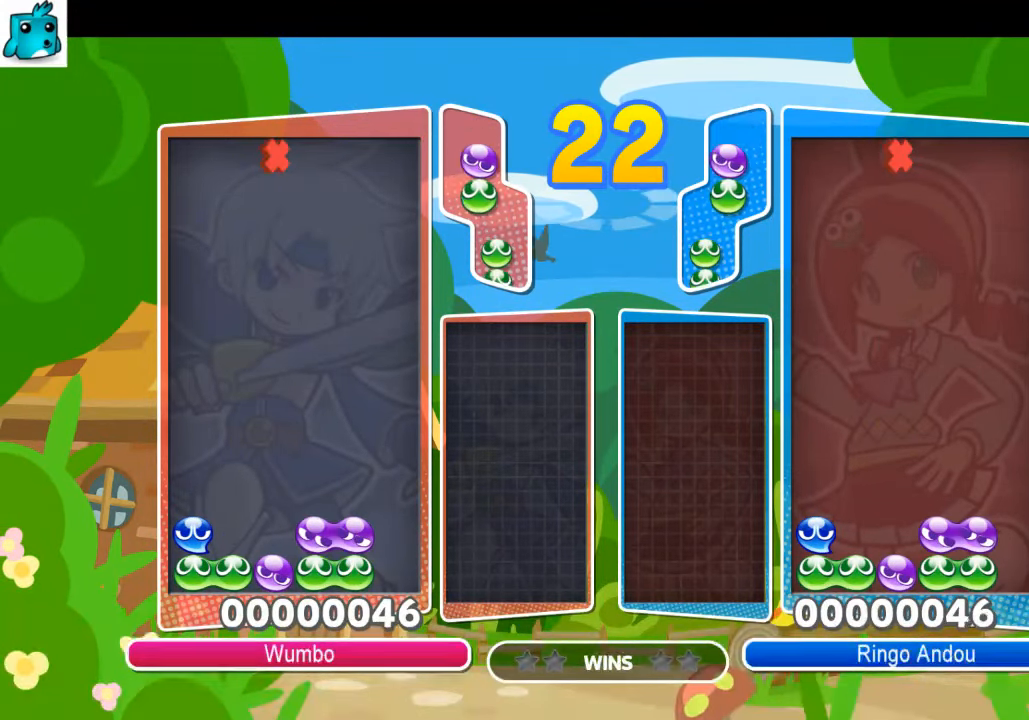
{"keys": ["up"], "events": [[67, "left", "down"], [201, "x", "down"], [301, "z", "down"], [334, "x", "up"], [434, "z", "up"], [501, "left", "up"]]}
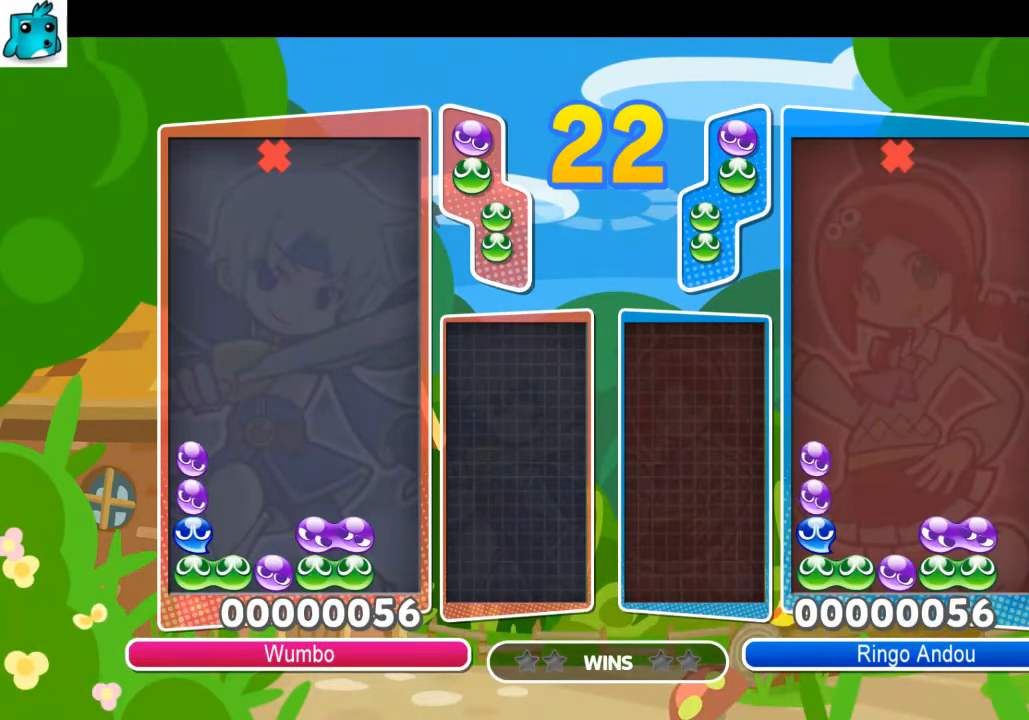
{"keys": ["up", "x"], "events": [[500, "x", "down"]]}
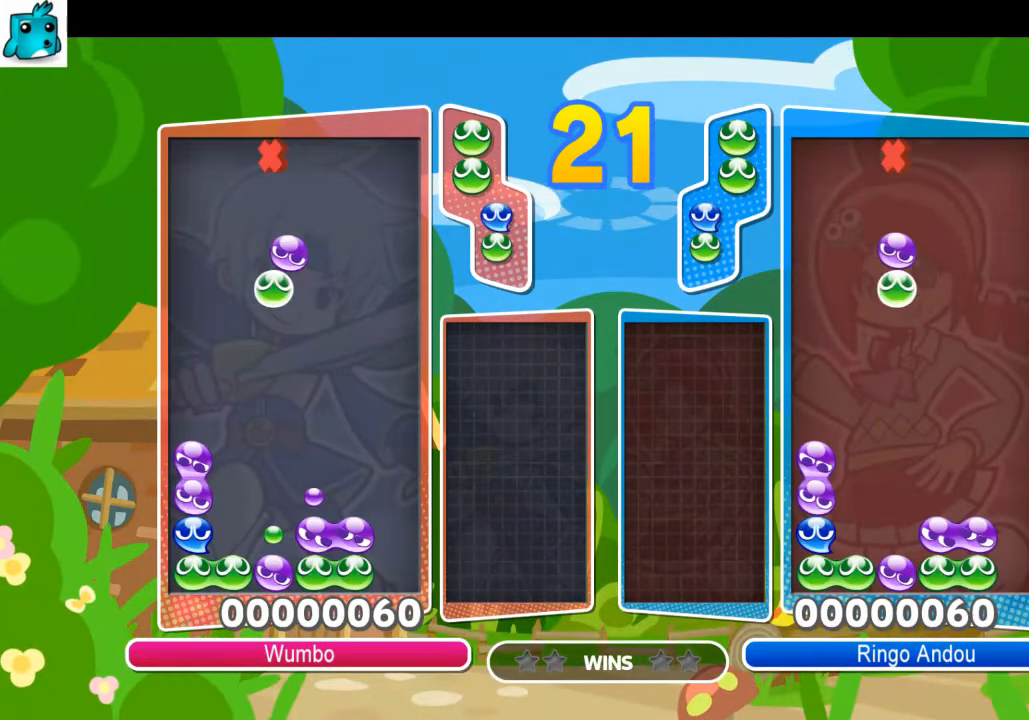
{"keys": ["up"], "events": [[100, "z", "down"], [167, "x", "up"], [201, "z", "up"]]}
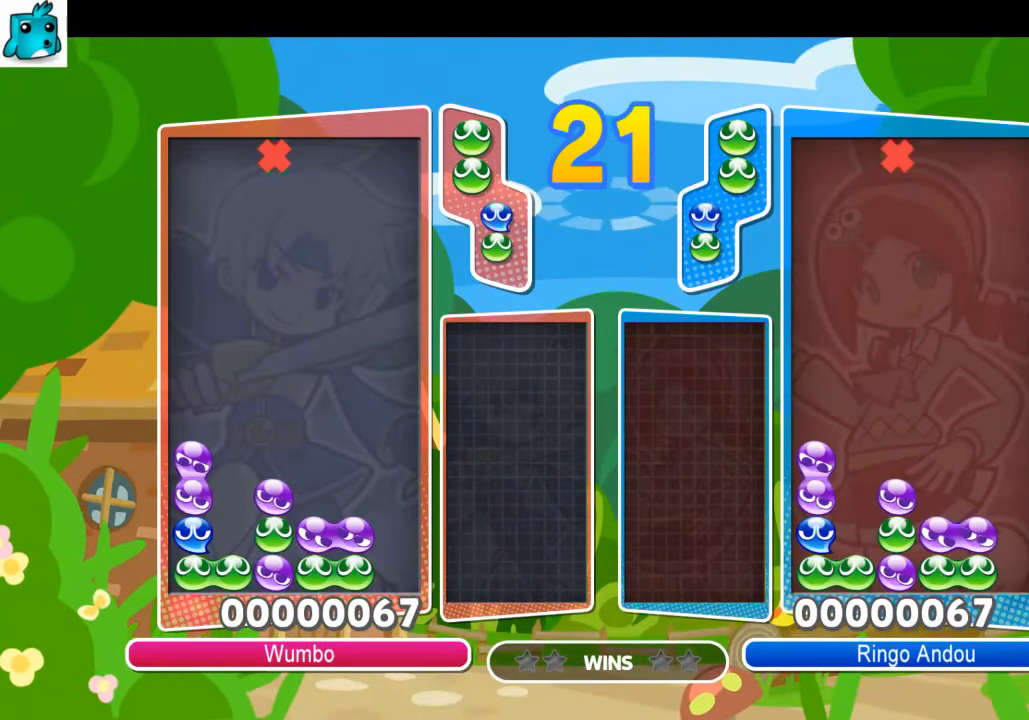
{"keys": ["up"], "events": [[299, "right", "down"], [299, "x", "down"], [400, "right", "up"], [433, "x", "up"]]}
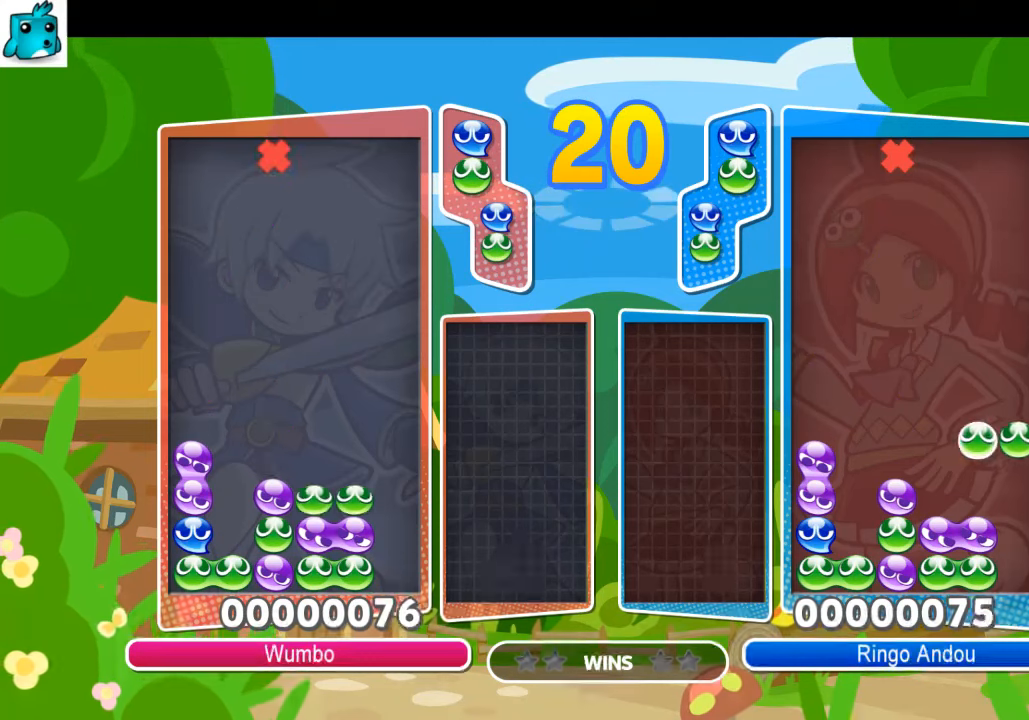
{"keys": ["left", "up", "z"], "events": [[500, "left", "down"], [500, "z", "down"]]}
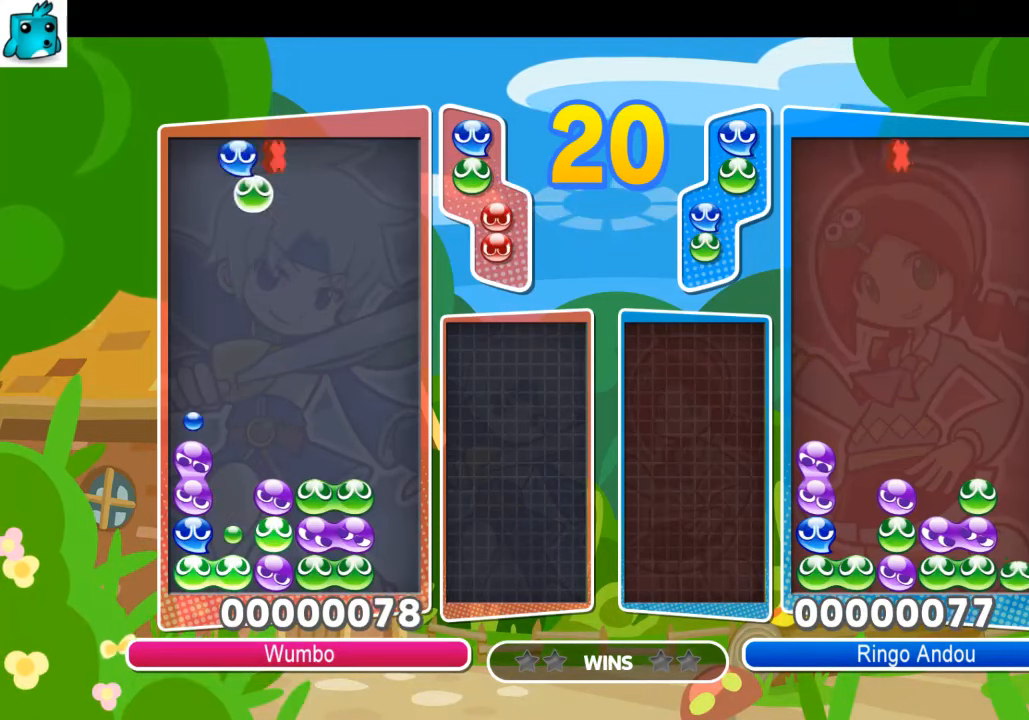
{"keys": ["up"], "events": [[100, "left", "up"], [100, "z", "up"], [167, "z", "down"], [300, "z", "up"]]}
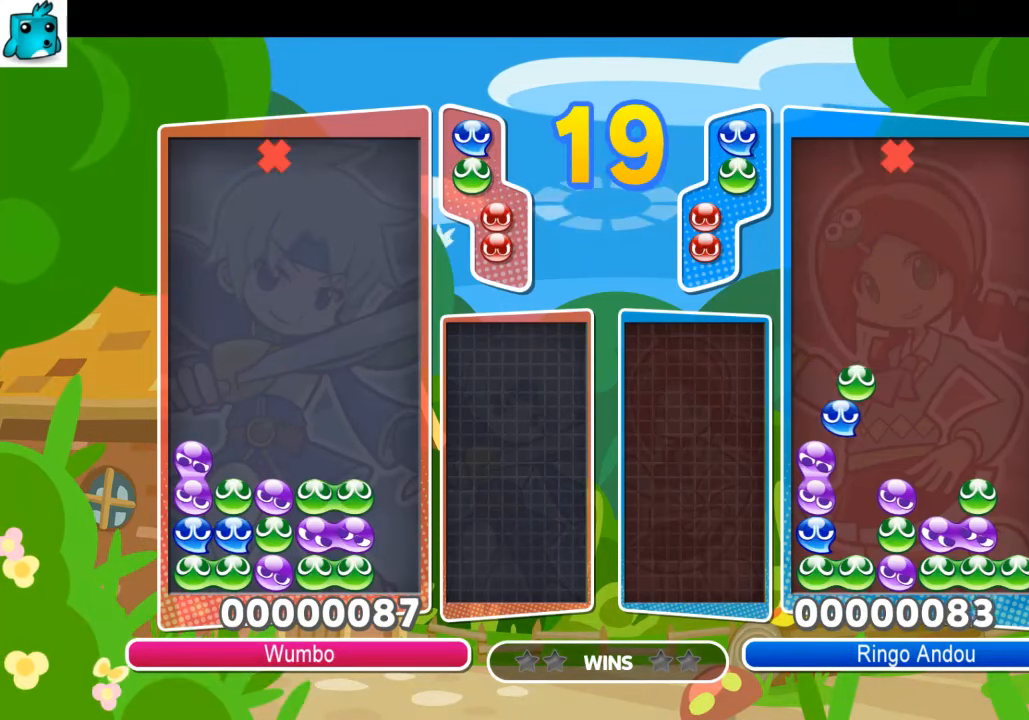
{"keys": ["right"], "events": [[300, "right", "down"], [367, "up", "up"]]}
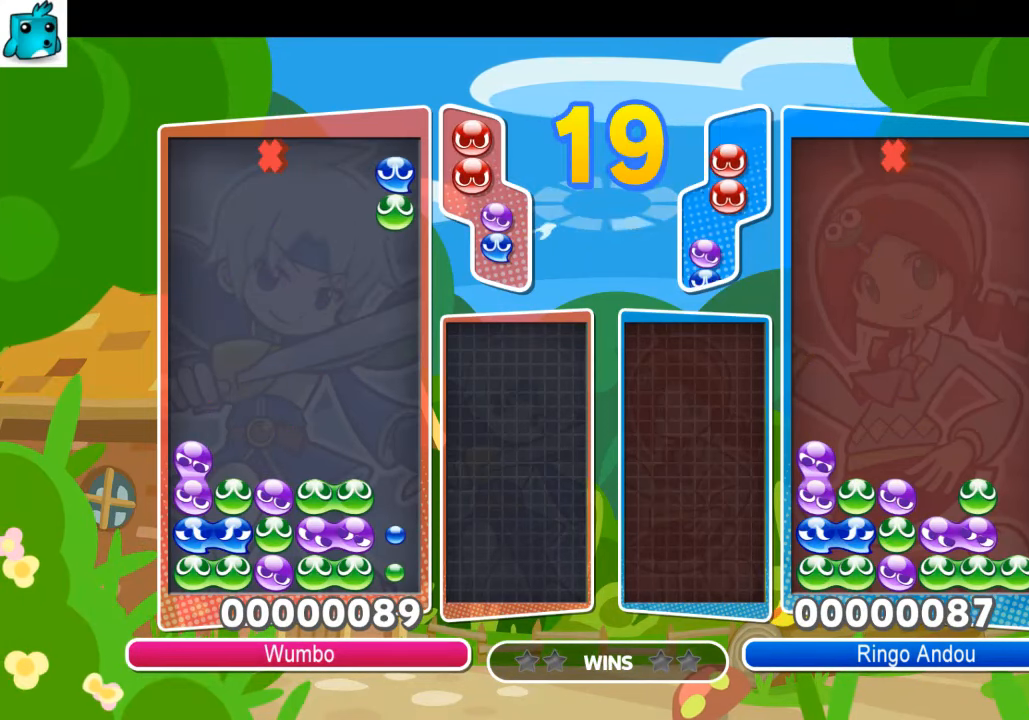
{"keys": [], "events": [[100, "up", "down"], [134, "right", "up"], [167, "up", "up"], [267, "up", "down"], [501, "up", "up"]]}